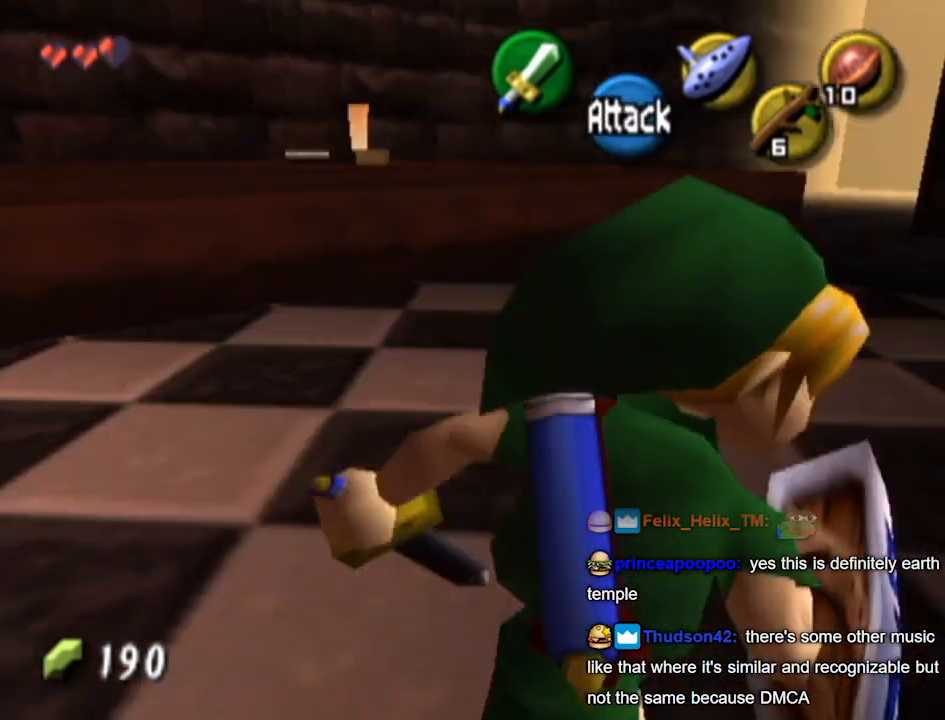
Gameplay with a controller (Nintendo layout); each line is a JSON object with the inputs held at the frame after it. "events" lists button and stick changes between this image and that frame as [ms after this image, input, new state], when the widget could be followed in between. Not read: L3 R3.
{"buttons": [], "left_stick": "up-right", "right_stick": "center", "events": [[133, "A", "down"], [233, "A", "up"]]}
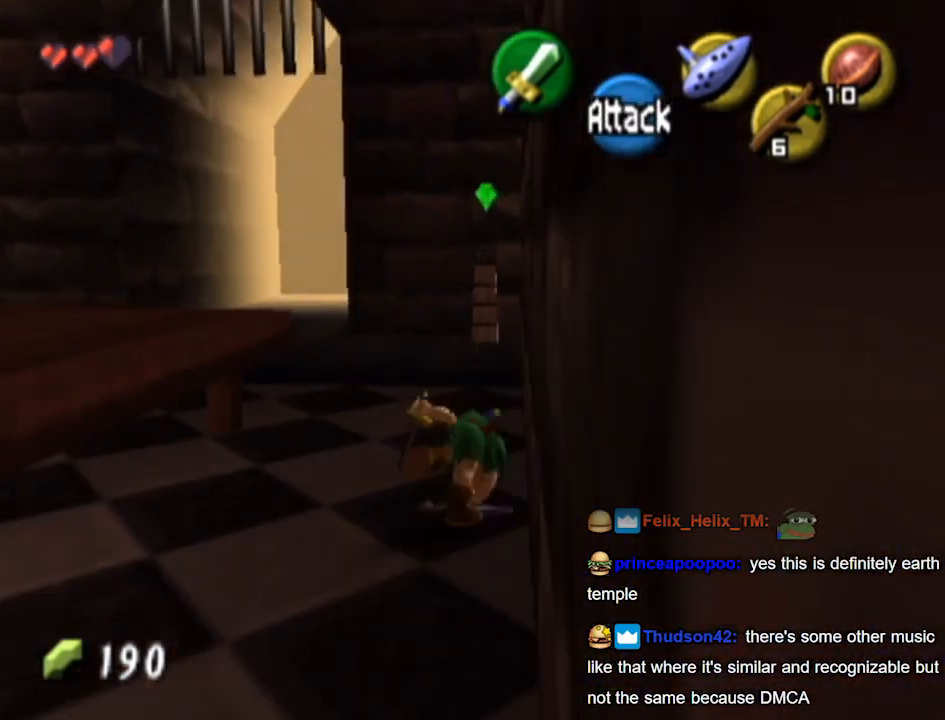
{"buttons": [], "left_stick": "up-left", "right_stick": "center", "events": [[67, "left_stick", "up"], [333, "left_stick", "up-left"]]}
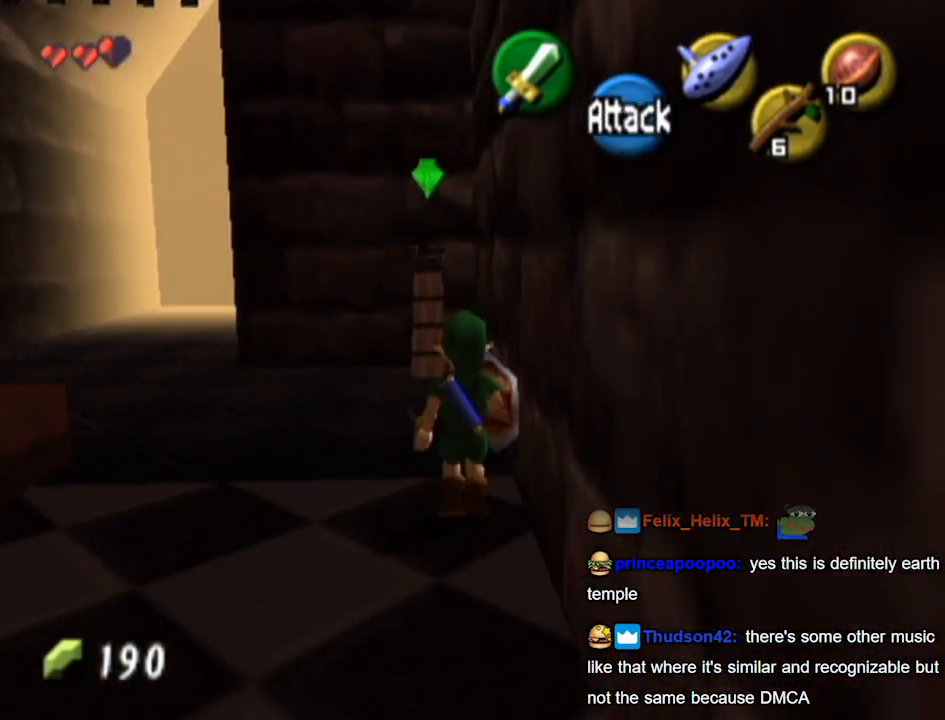
{"buttons": [], "left_stick": "up-left", "right_stick": "center", "events": [[300, "A", "down"], [400, "A", "up"]]}
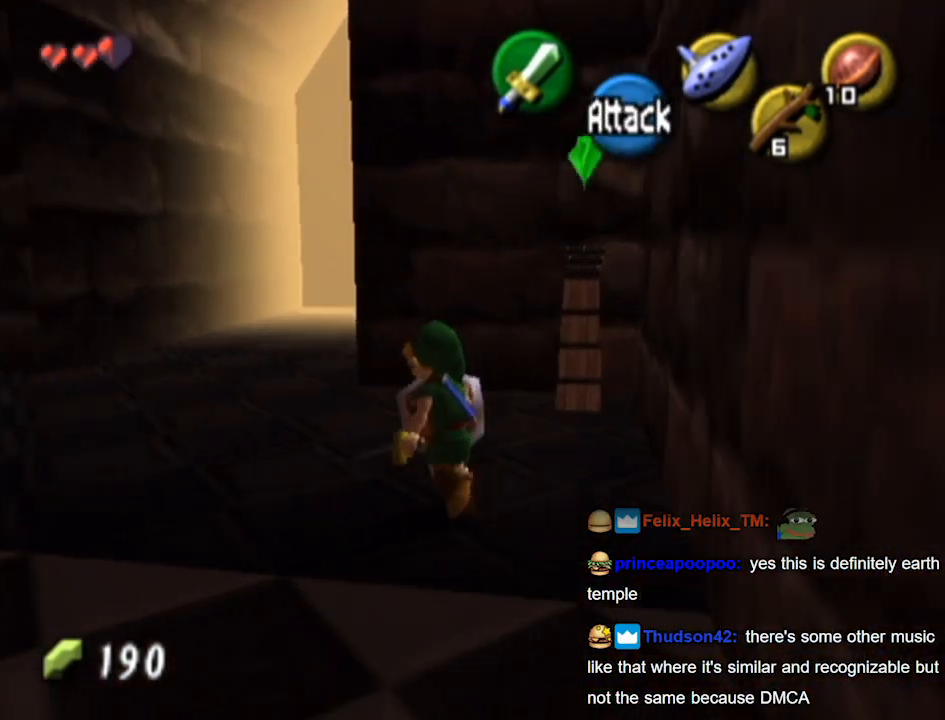
{"buttons": [], "left_stick": "up", "right_stick": "center", "events": [[367, "left_stick", "up"]]}
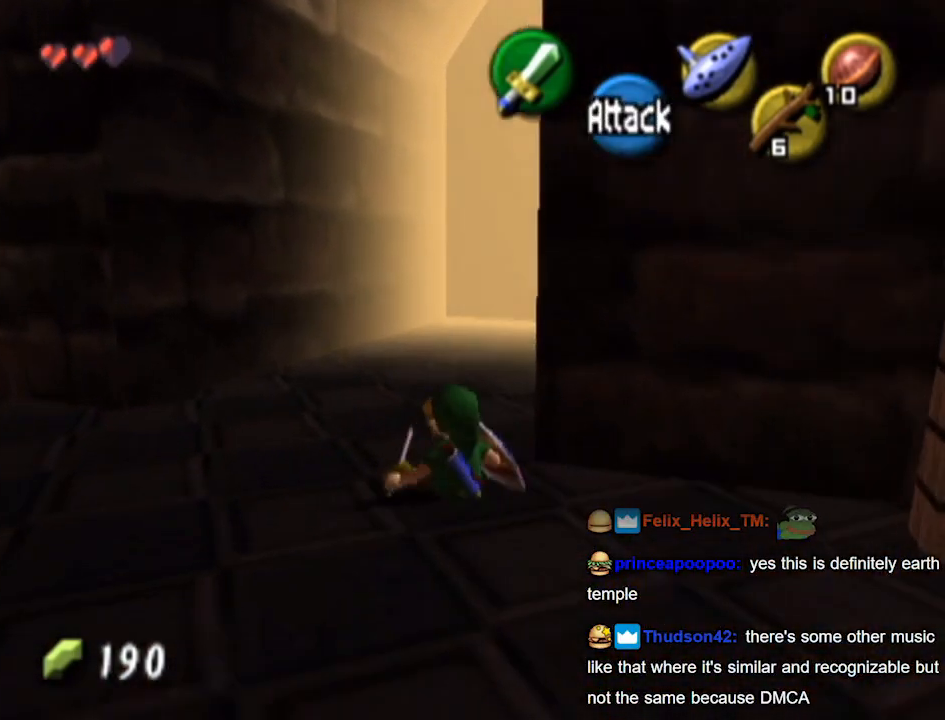
{"buttons": [], "left_stick": "up", "right_stick": "center", "events": [[133, "A", "down"], [367, "A", "up"]]}
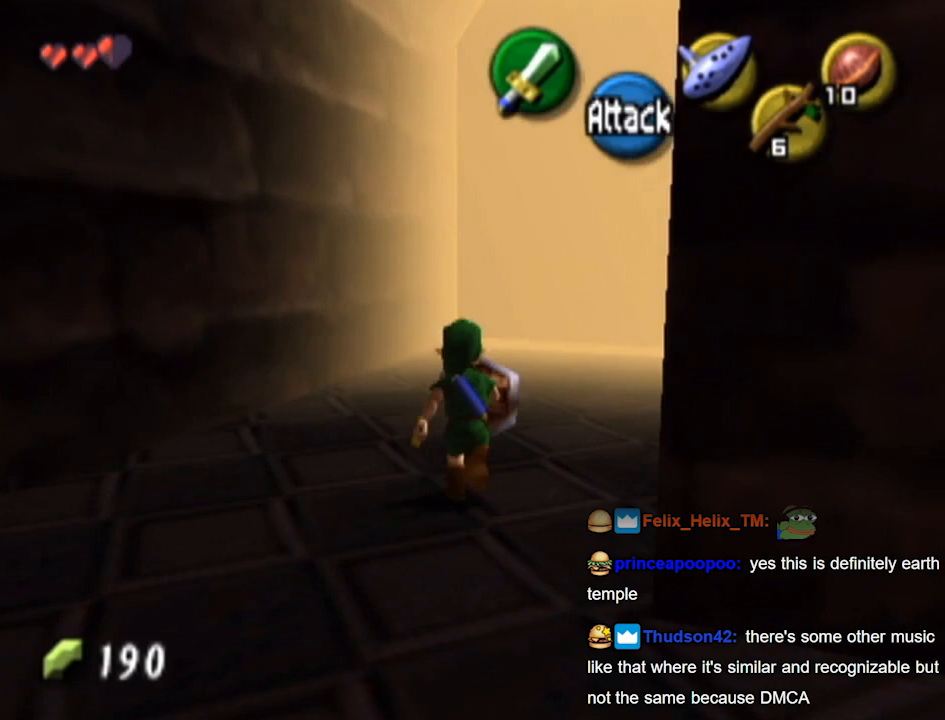
{"buttons": [], "left_stick": "up", "right_stick": "center", "events": []}
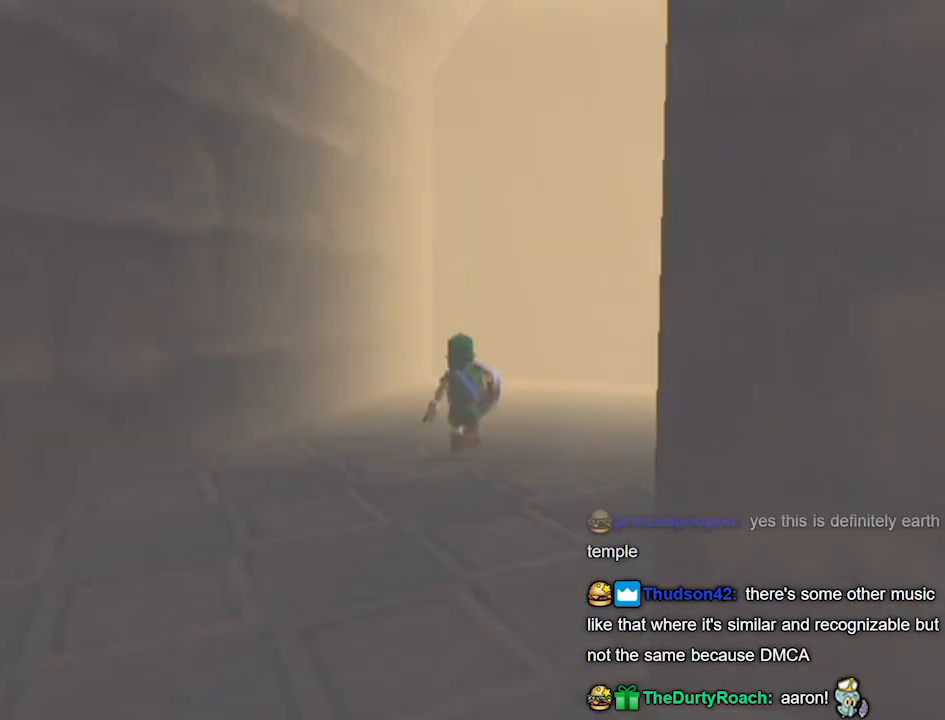
{"buttons": [], "left_stick": "center", "right_stick": "center", "events": [[33, "left_stick", "center"]]}
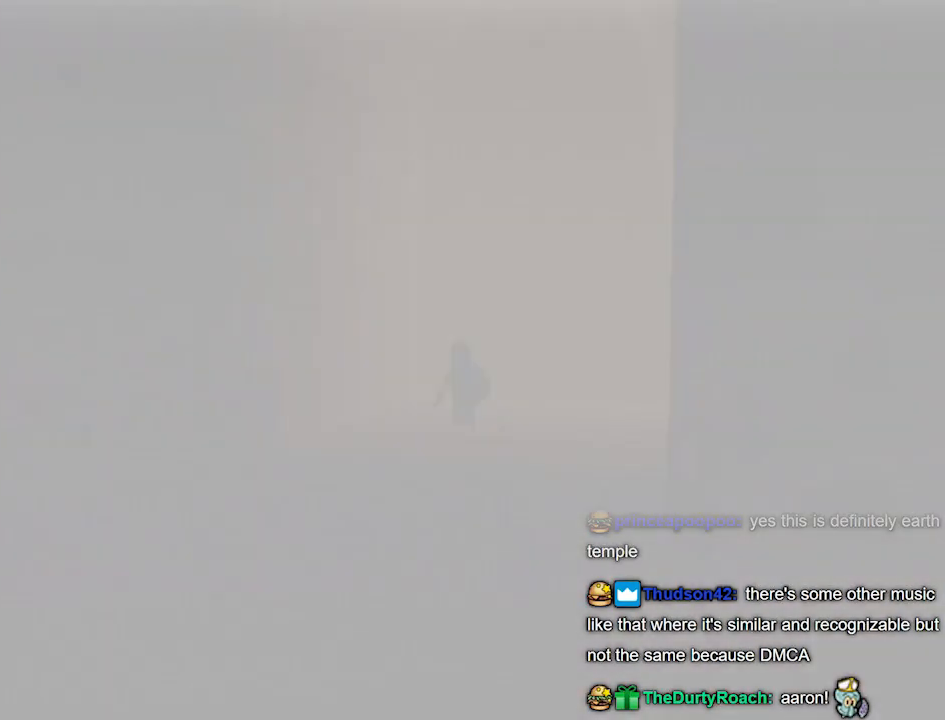
{"buttons": [], "left_stick": "center", "right_stick": "center", "events": []}
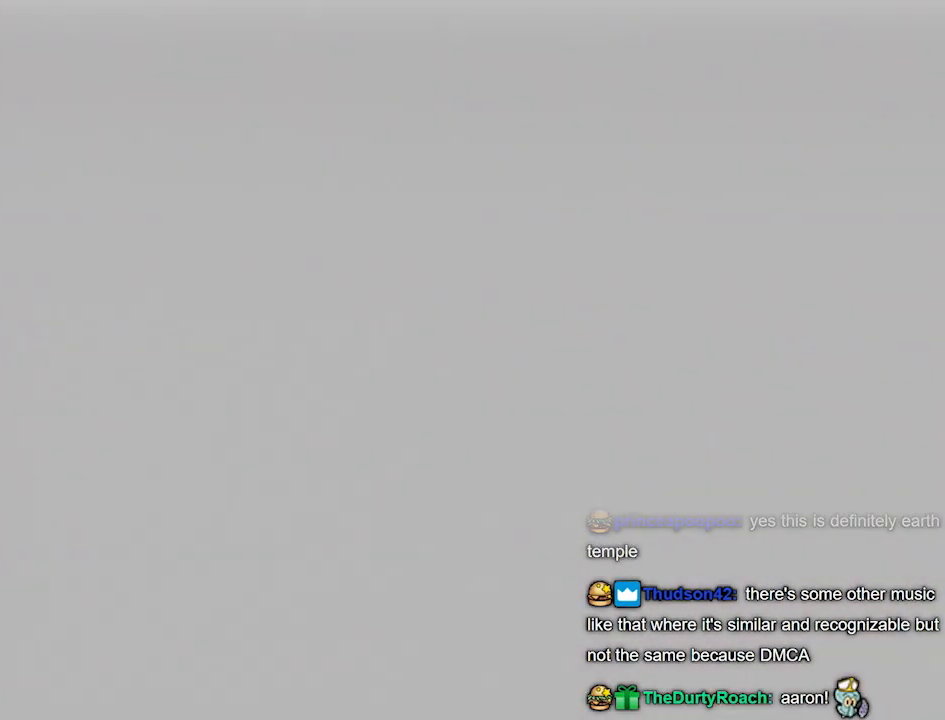
{"buttons": [], "left_stick": "center", "right_stick": "center", "events": []}
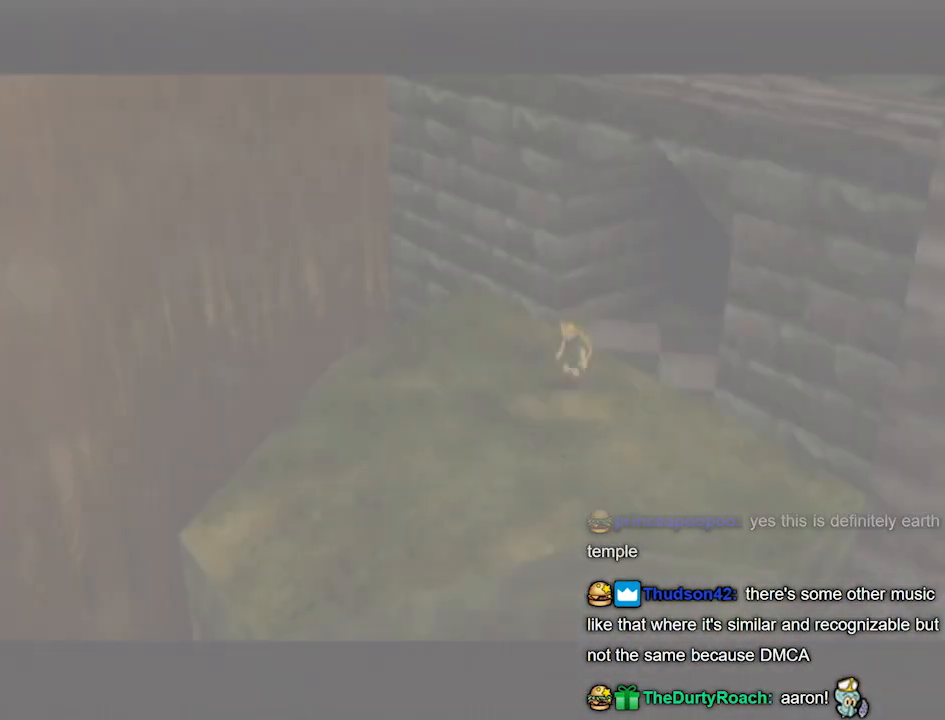
{"buttons": [], "left_stick": "center", "right_stick": "center", "events": []}
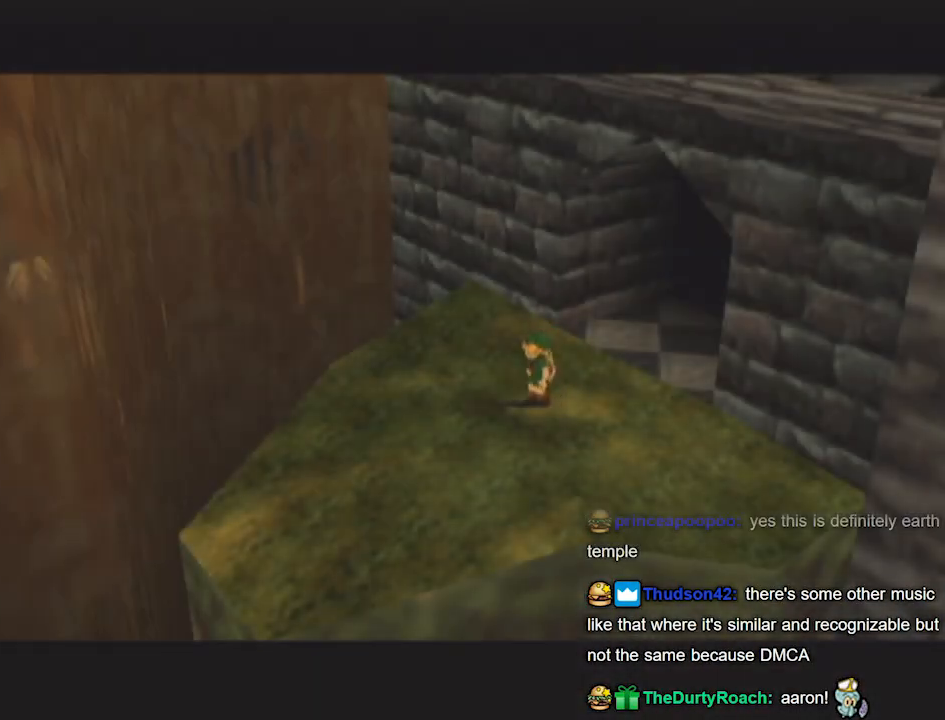
{"buttons": [], "left_stick": "center", "right_stick": "center", "events": []}
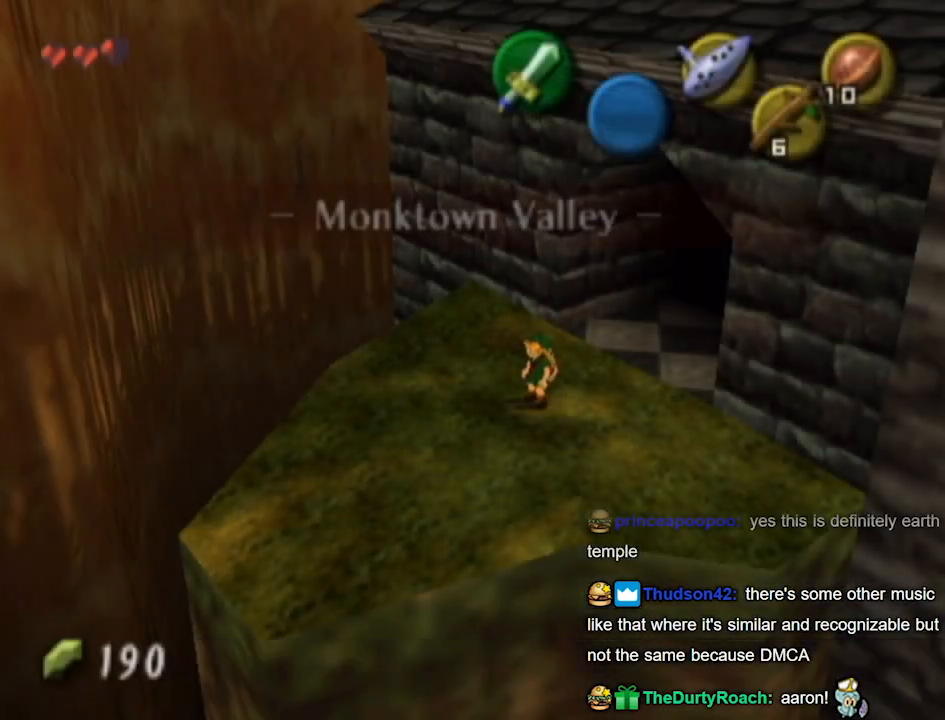
{"buttons": [], "left_stick": "center", "right_stick": "center", "events": [[67, "left_stick", "down-right"], [100, "L1", "down"], [167, "left_stick", "center"], [500, "L1", "up"]]}
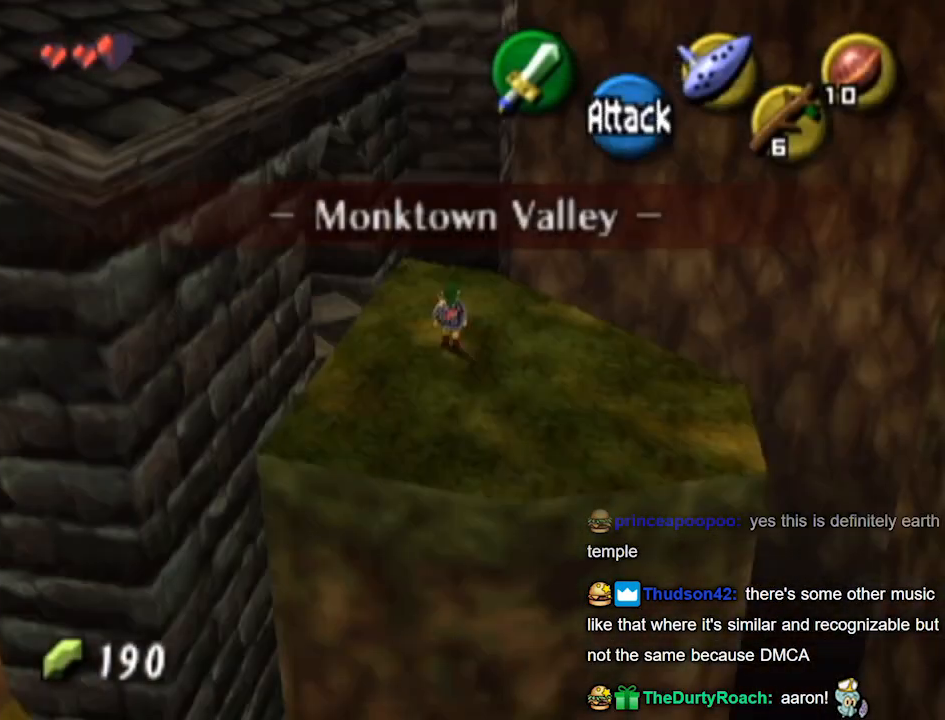
{"buttons": [], "left_stick": "right", "right_stick": "center", "events": [[67, "left_stick", "up-right"], [500, "left_stick", "right"]]}
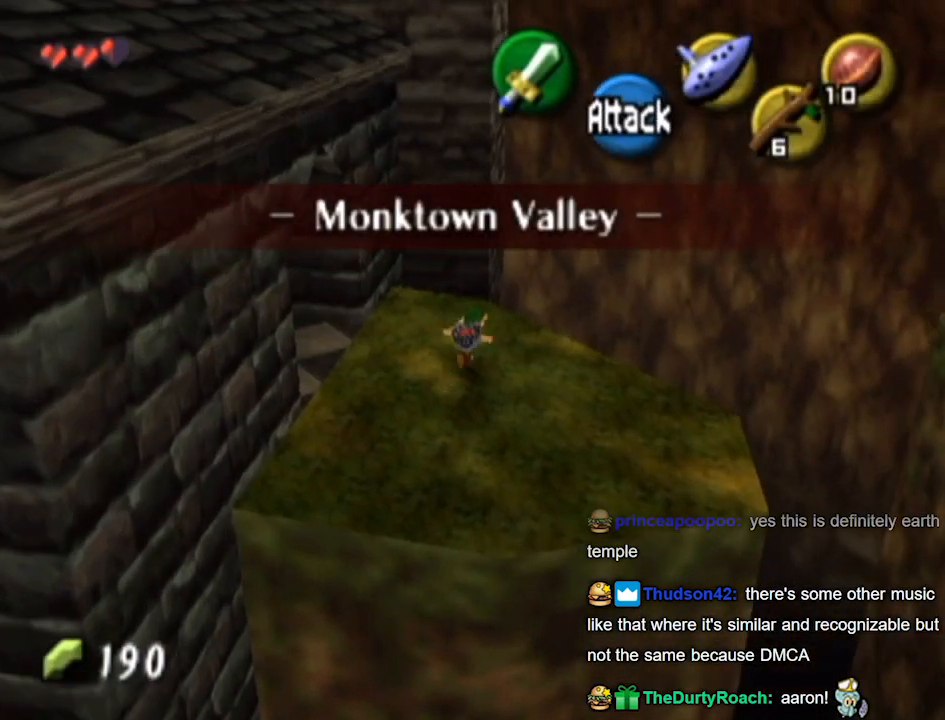
{"buttons": ["L1"], "left_stick": "center", "right_stick": "center", "events": [[300, "L1", "down"], [333, "left_stick", "center"]]}
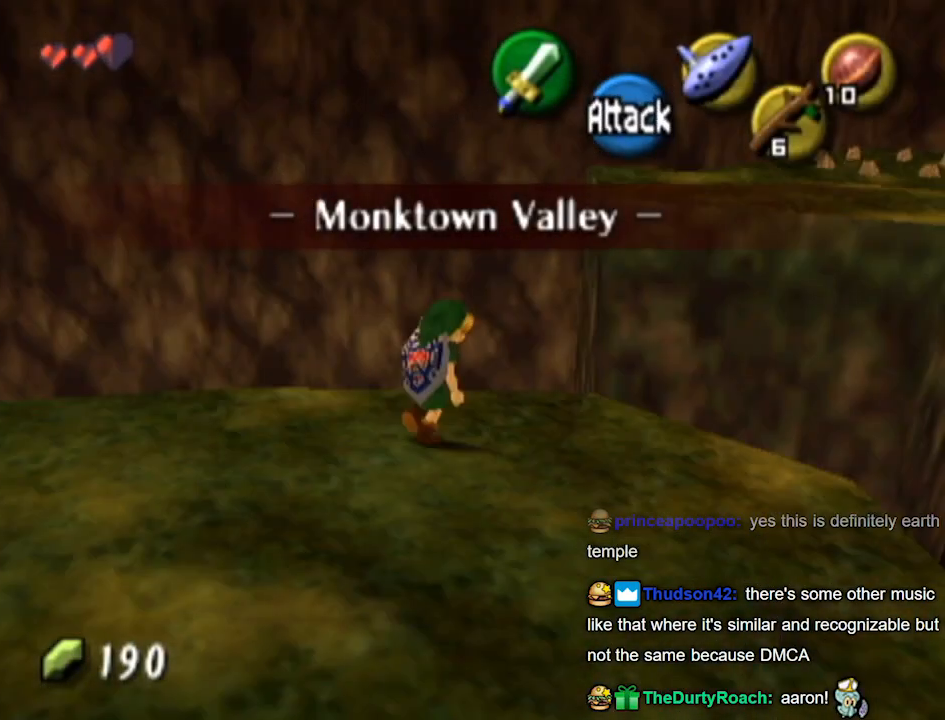
{"buttons": ["L1"], "left_stick": "center", "right_stick": "center", "events": []}
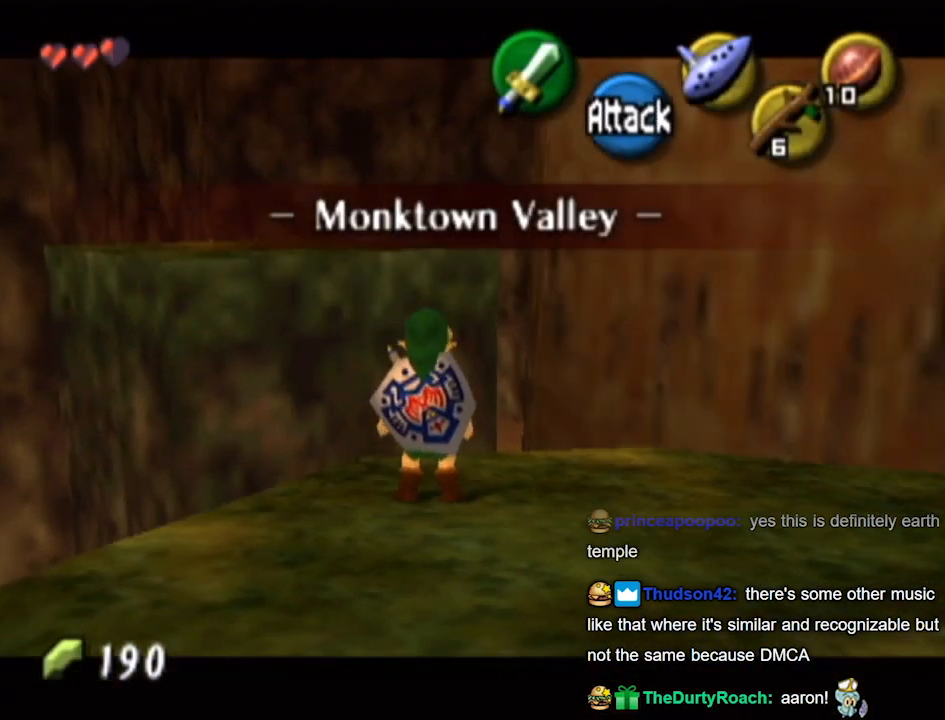
{"buttons": ["L1"], "left_stick": "center", "right_stick": "center", "events": []}
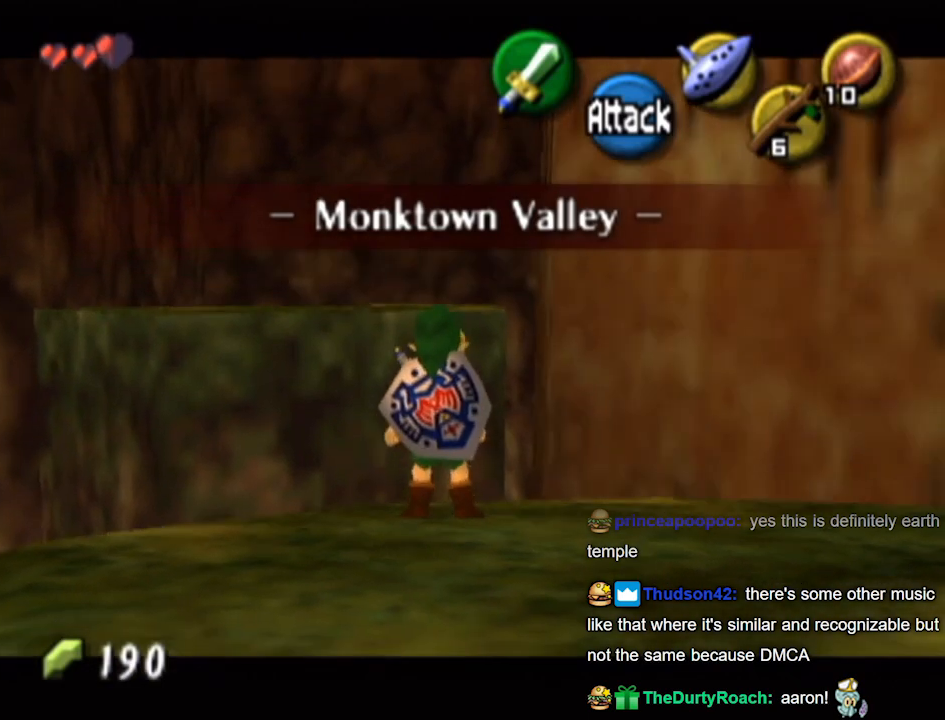
{"buttons": [], "left_stick": "up", "right_stick": "center", "events": [[100, "L1", "up"], [133, "left_stick", "up"]]}
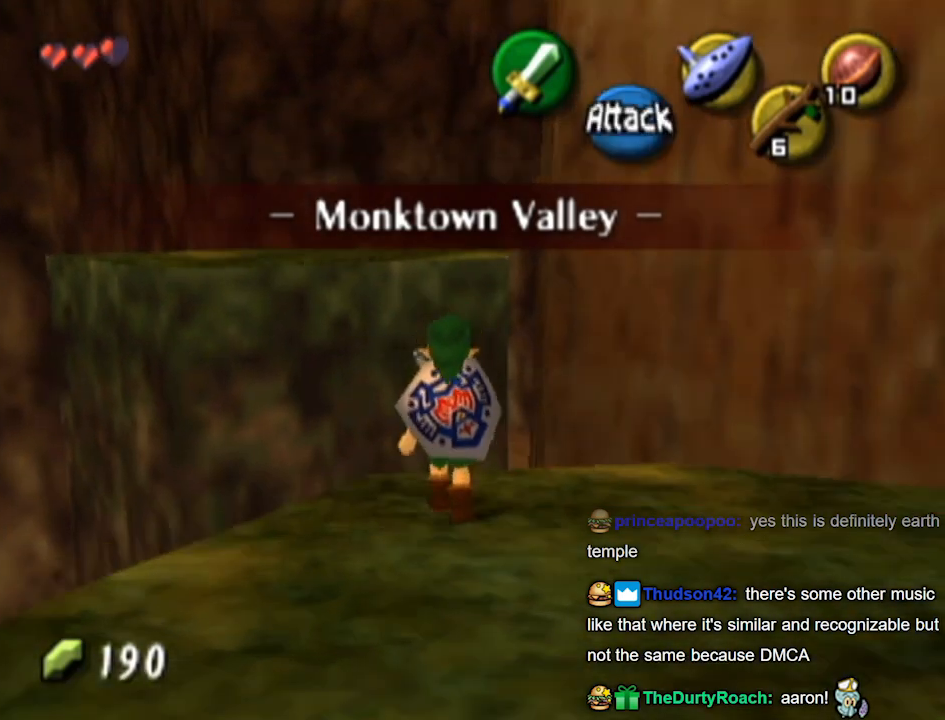
{"buttons": [], "left_stick": "up", "right_stick": "center", "events": [[67, "A", "down"], [133, "A", "up"]]}
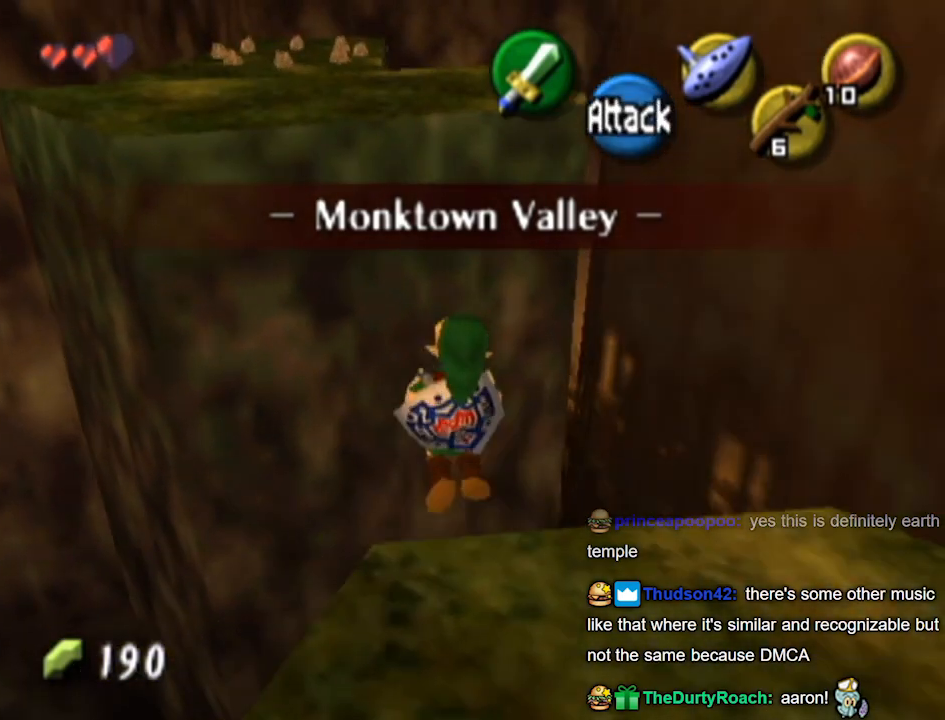
{"buttons": [], "left_stick": "up", "right_stick": "center", "events": []}
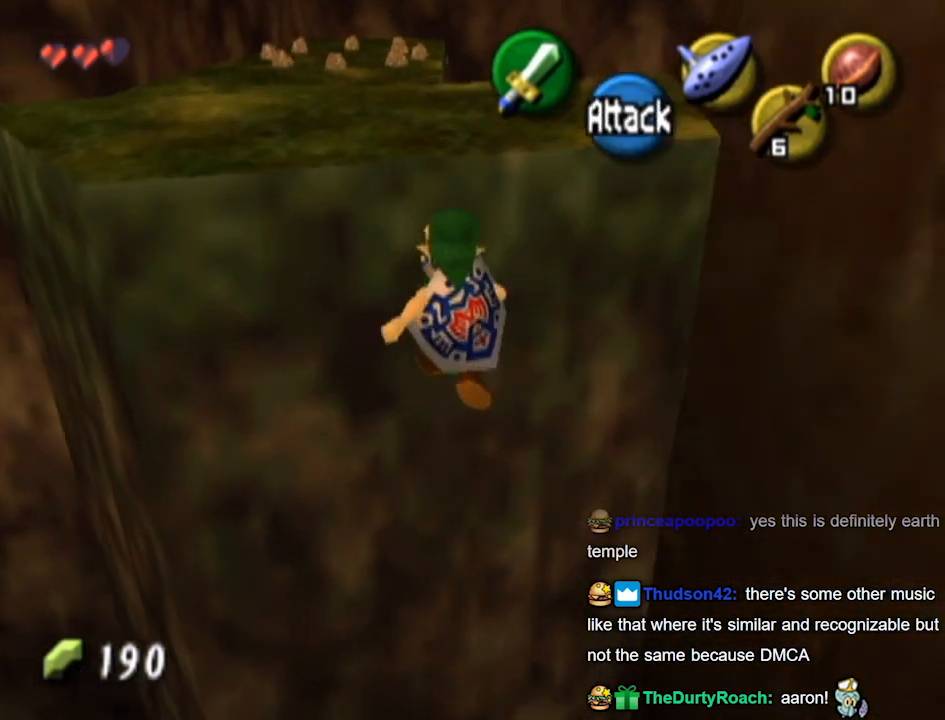
{"buttons": [], "left_stick": "up", "right_stick": "center", "events": []}
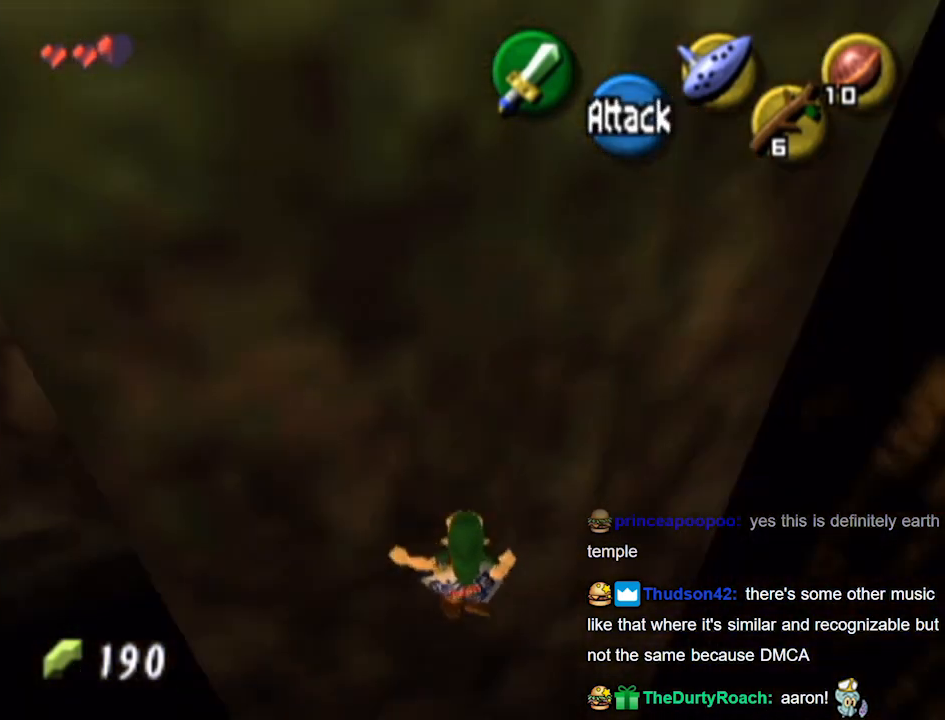
{"buttons": [], "left_stick": "up", "right_stick": "center", "events": []}
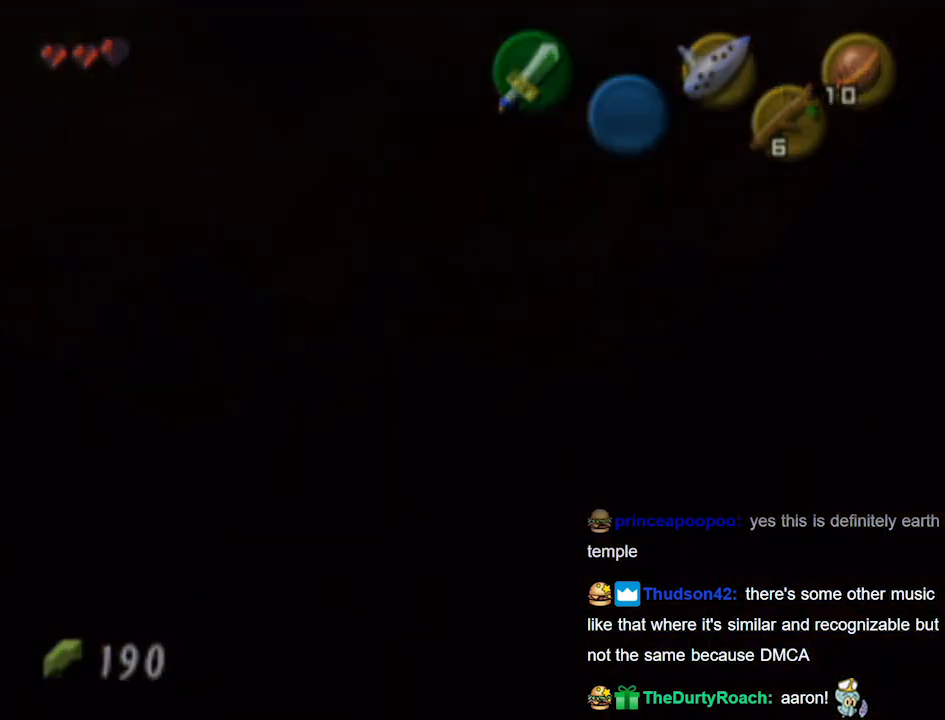
{"buttons": [], "left_stick": "center", "right_stick": "center", "events": [[167, "left_stick", "center"]]}
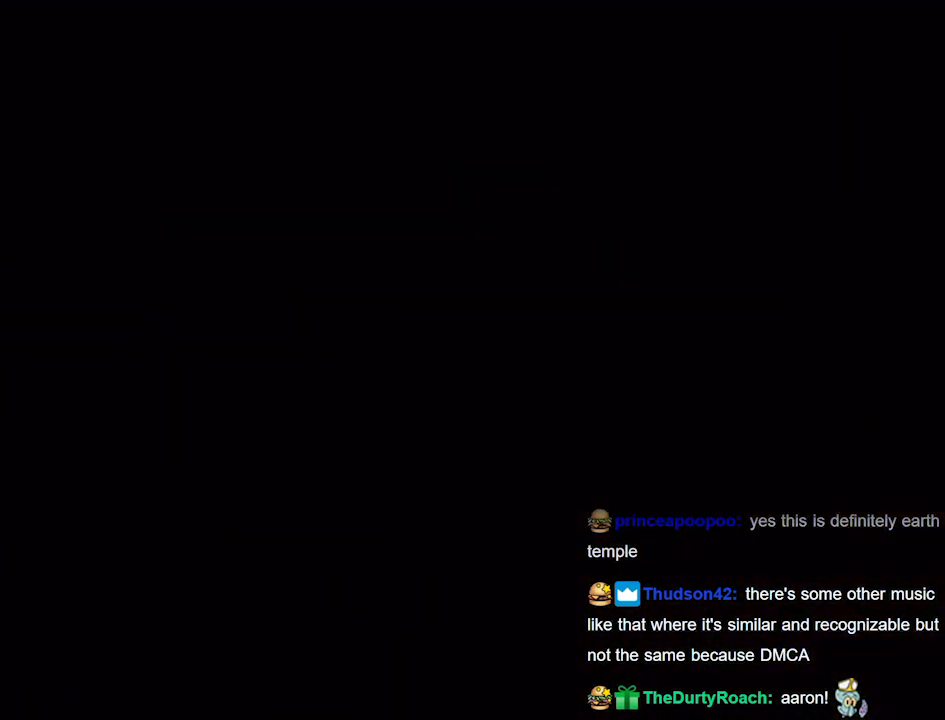
{"buttons": [], "left_stick": "center", "right_stick": "center", "events": []}
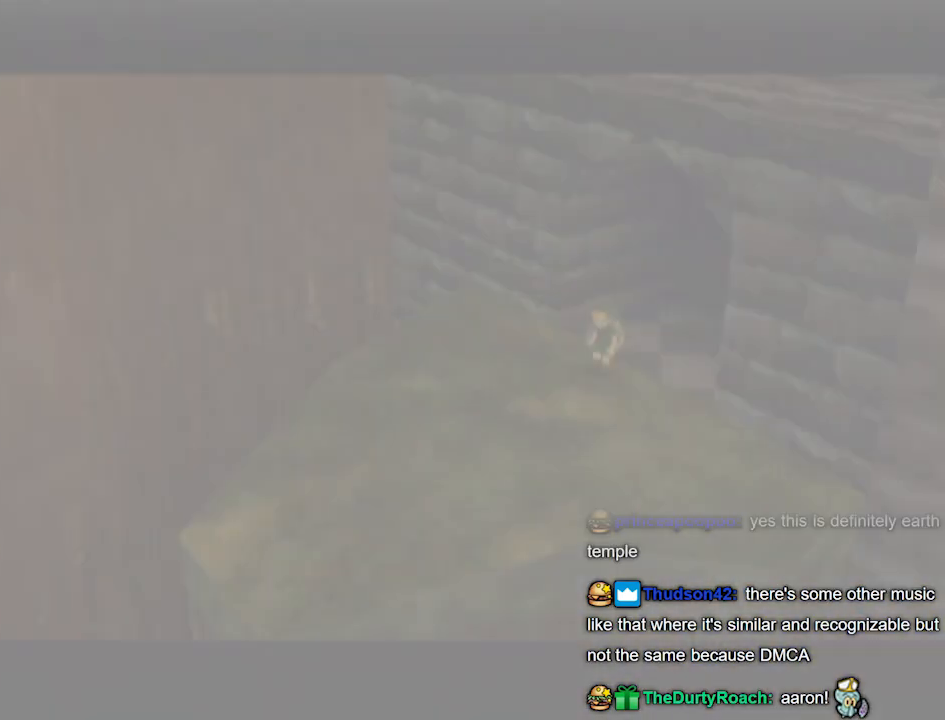
{"buttons": [], "left_stick": "center", "right_stick": "center", "events": []}
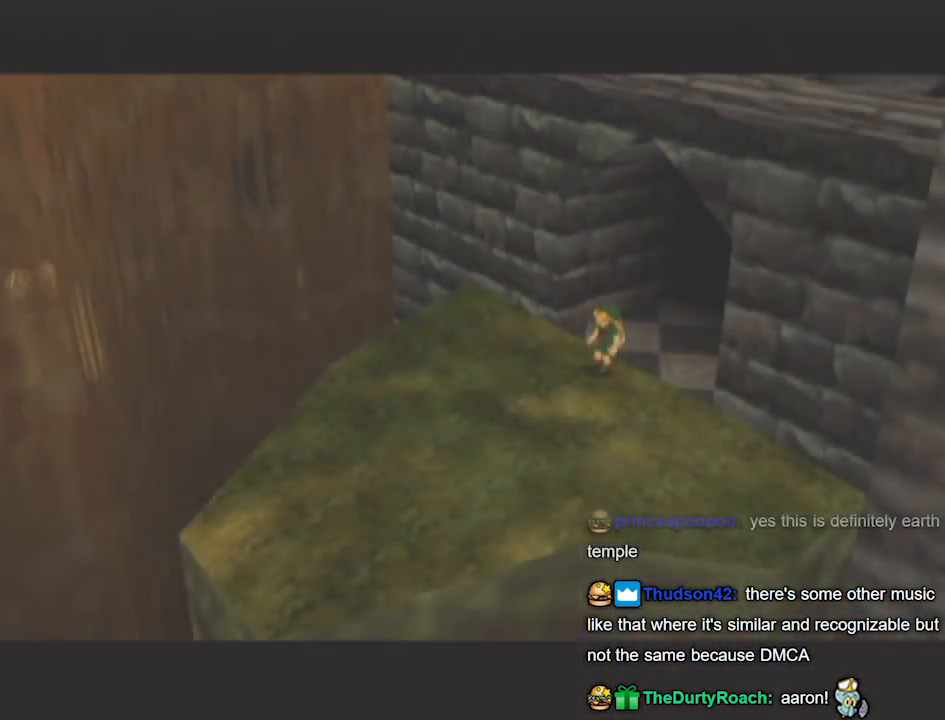
{"buttons": [], "left_stick": "center", "right_stick": "center", "events": []}
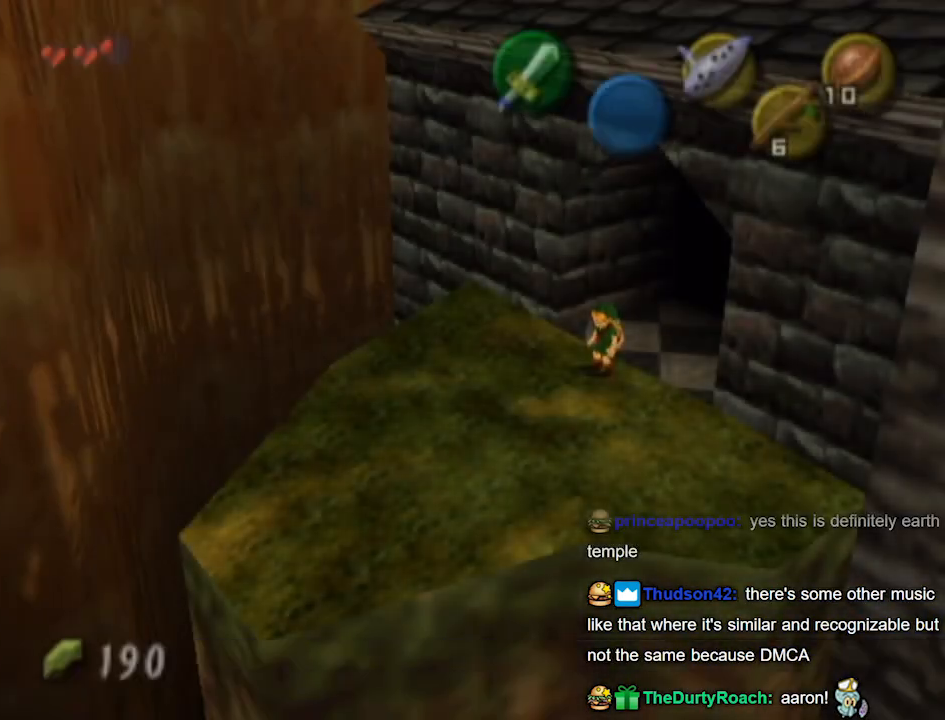
{"buttons": [], "left_stick": "down-left", "right_stick": "center", "events": [[333, "left_stick", "down-left"]]}
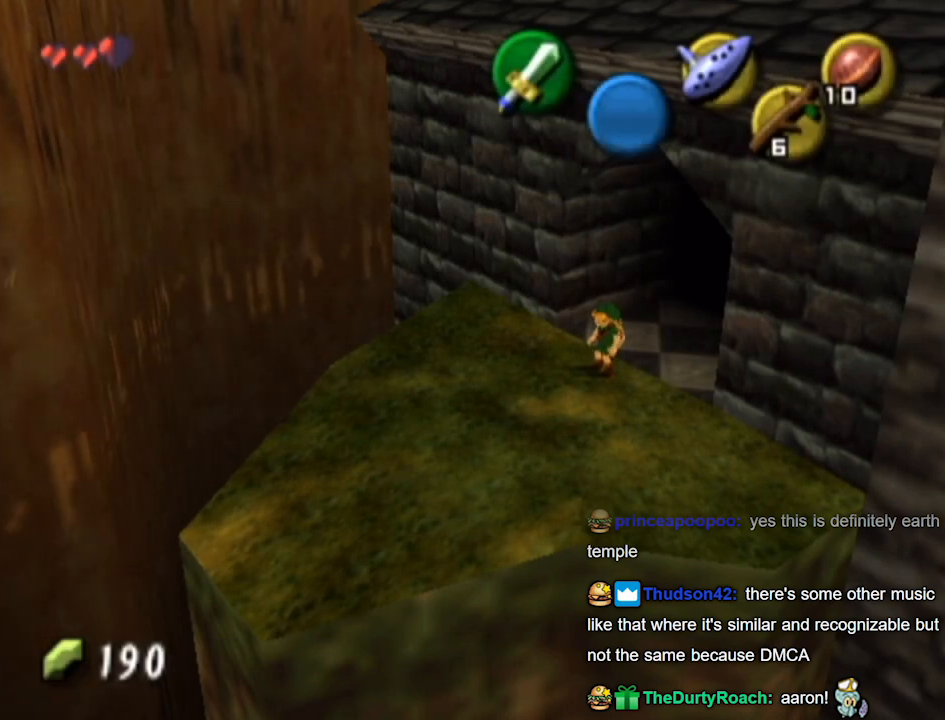
{"buttons": [], "left_stick": "left", "right_stick": "center", "events": [[233, "left_stick", "left"]]}
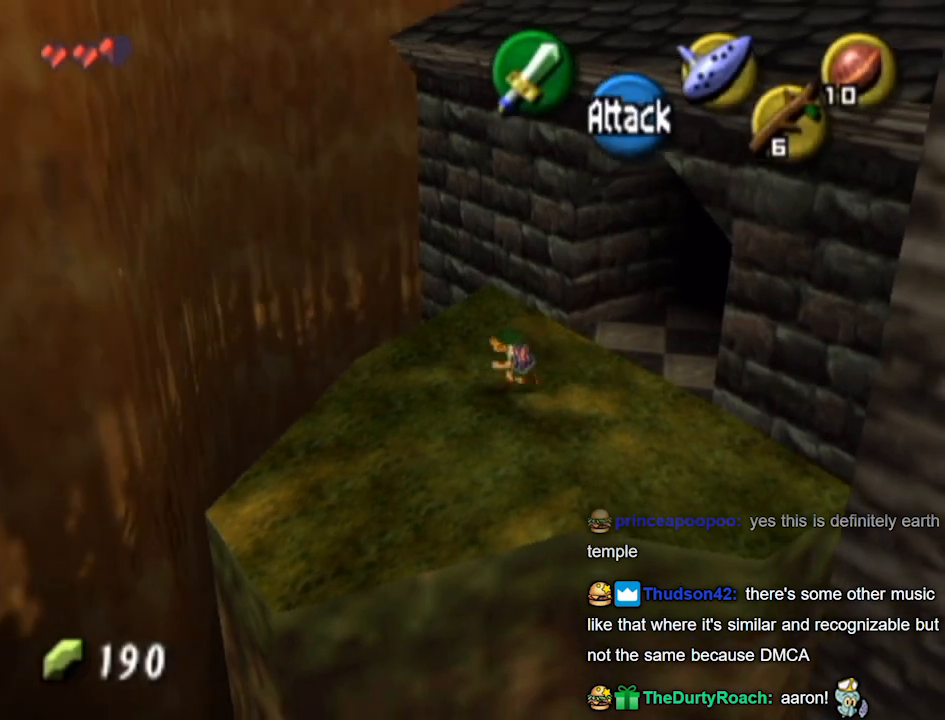
{"buttons": ["L1"], "left_stick": "right", "right_stick": "center", "events": [[200, "left_stick", "center"], [433, "left_stick", "right"], [500, "L1", "down"]]}
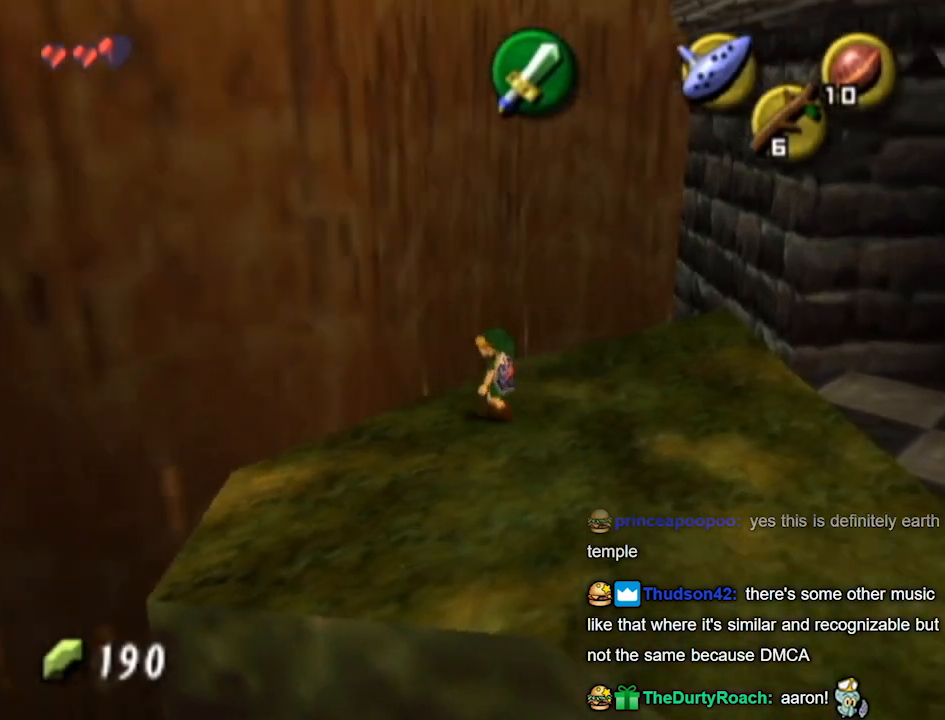
{"buttons": [], "left_stick": "left", "right_stick": "center", "events": [[100, "left_stick", "center"], [367, "L1", "up"], [500, "left_stick", "left"]]}